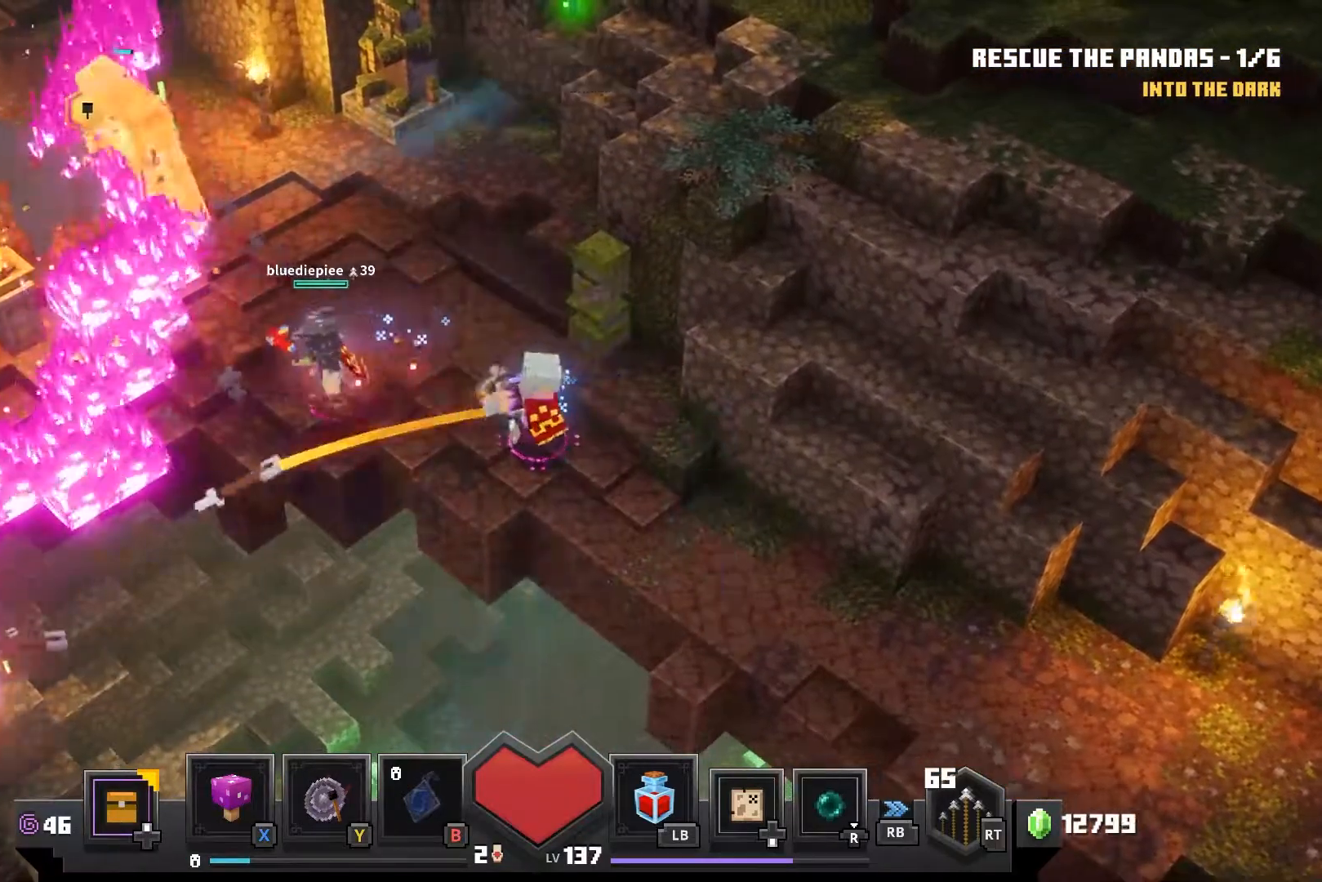
Gameplay with a controller (PlayStation layout); each line is a JSON object with the inputs held at the frame after it (dt_ms = milliseconds from this image to that frame). "events" lists button and stick changes between this image and that frame as [ms after this image, input, new state], when the widget could be followed in between.
{"dt_ms": 500, "buttons": [], "left_stick": "center", "right_stick": "center", "events": [[17, "R2", "up"], [33, "left_stick", "down-left"], [117, "R2", "down"], [250, "R2", "up"], [317, "left_stick", "center"]]}
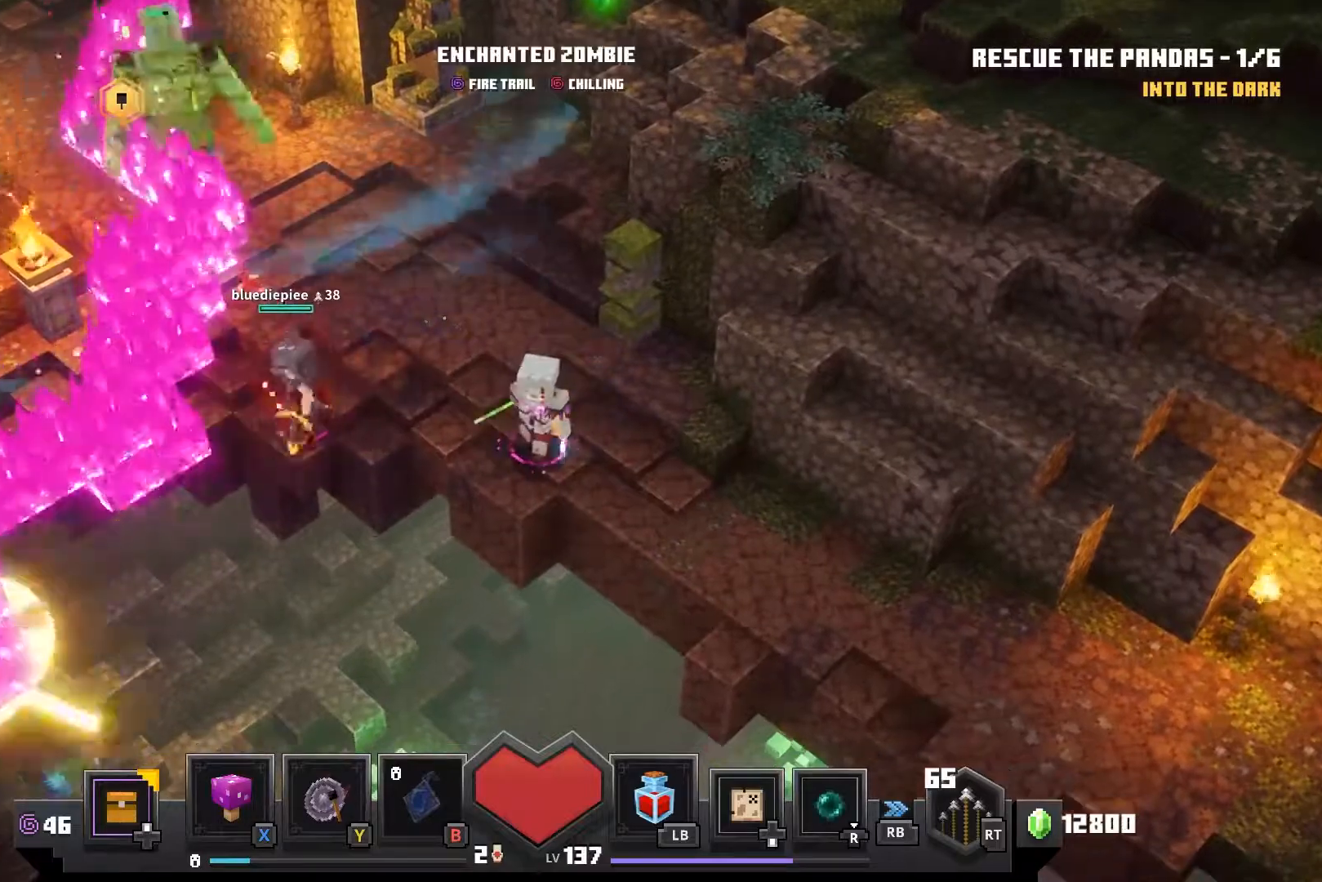
{"dt_ms": 500, "buttons": [], "left_stick": "up-right", "right_stick": "center", "events": [[350, "left_stick", "down-right"], [500, "left_stick", "up-right"]]}
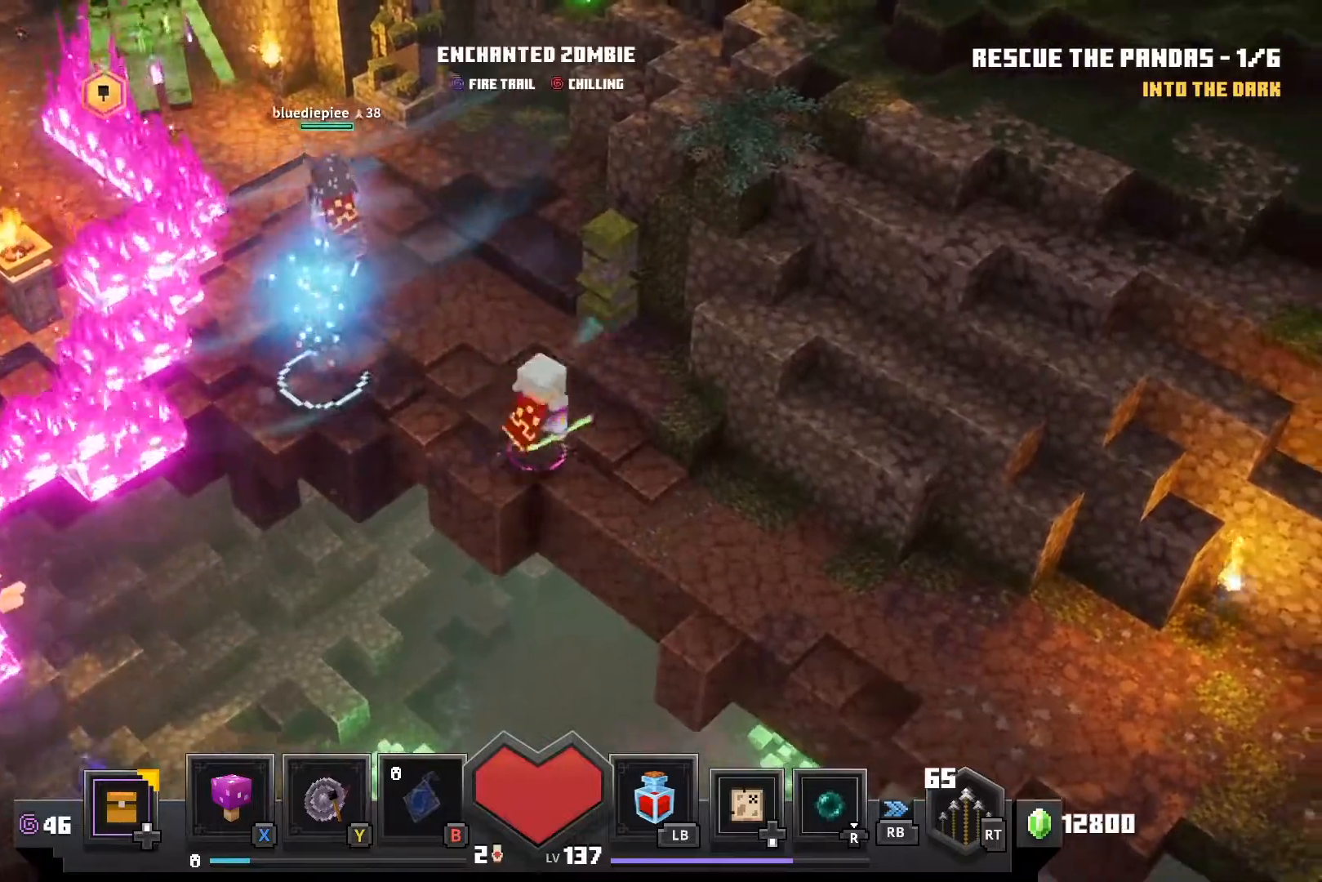
{"dt_ms": 500, "buttons": [], "left_stick": "up", "right_stick": "center", "events": [[100, "left_stick", "up"]]}
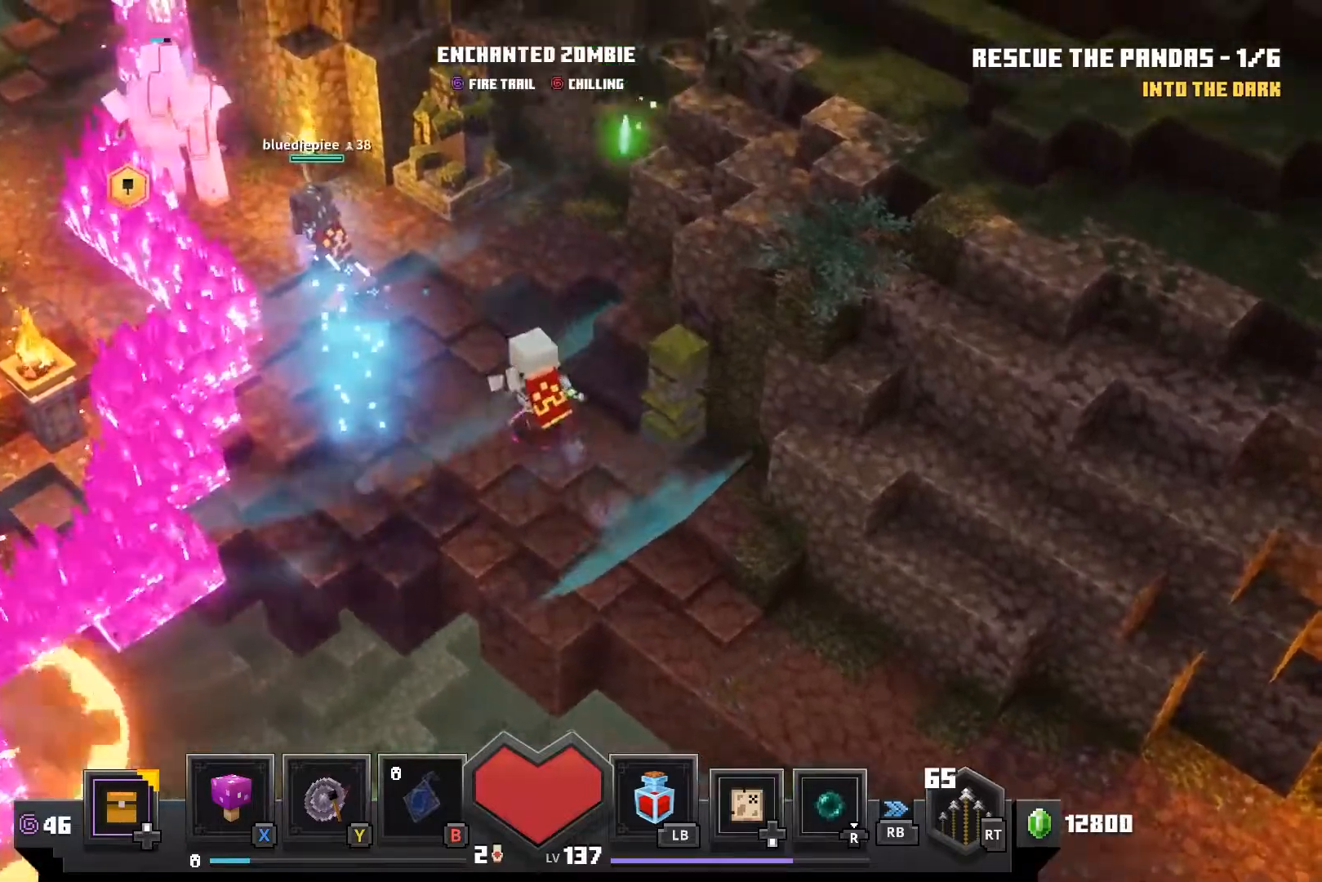
{"dt_ms": 500, "buttons": [], "left_stick": "up", "right_stick": "down-left", "events": [[217, "right_stick", "down-left"], [367, "L1", "down"], [417, "L1", "up"]]}
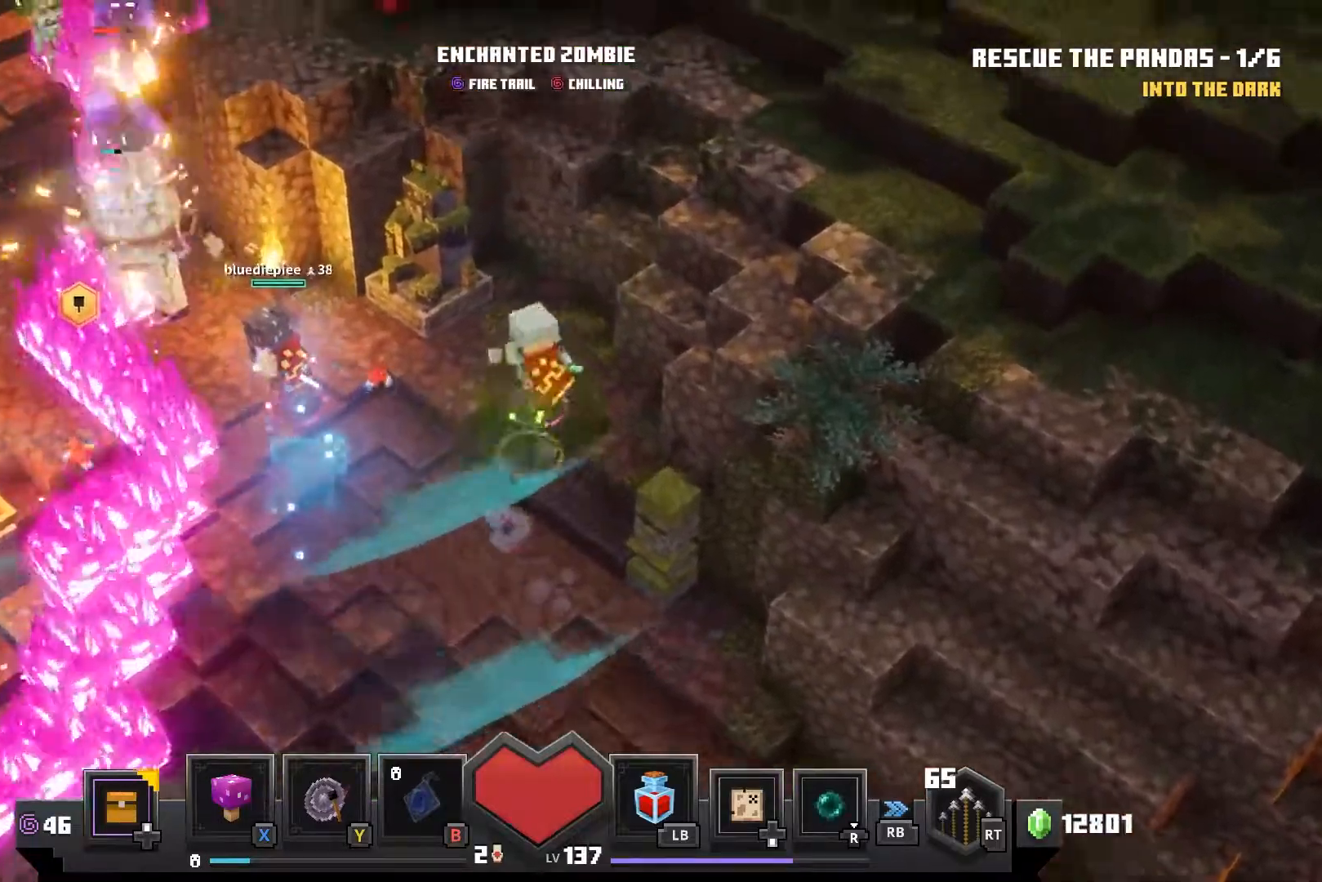
{"dt_ms": 1000, "buttons": [], "left_stick": "up-left", "right_stick": "center"}
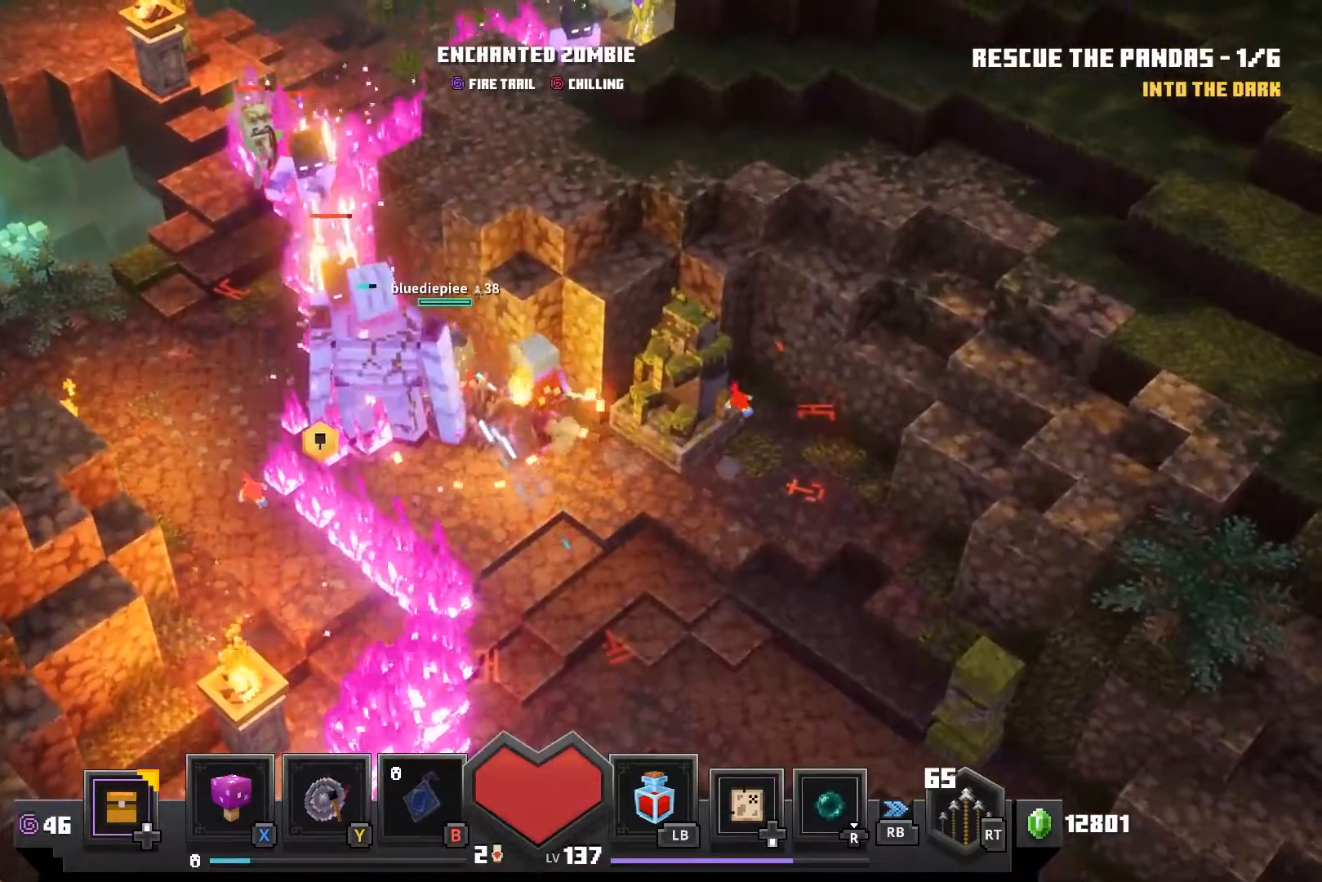
{"dt_ms": 500, "buttons": [], "left_stick": "down-right", "right_stick": "center"}
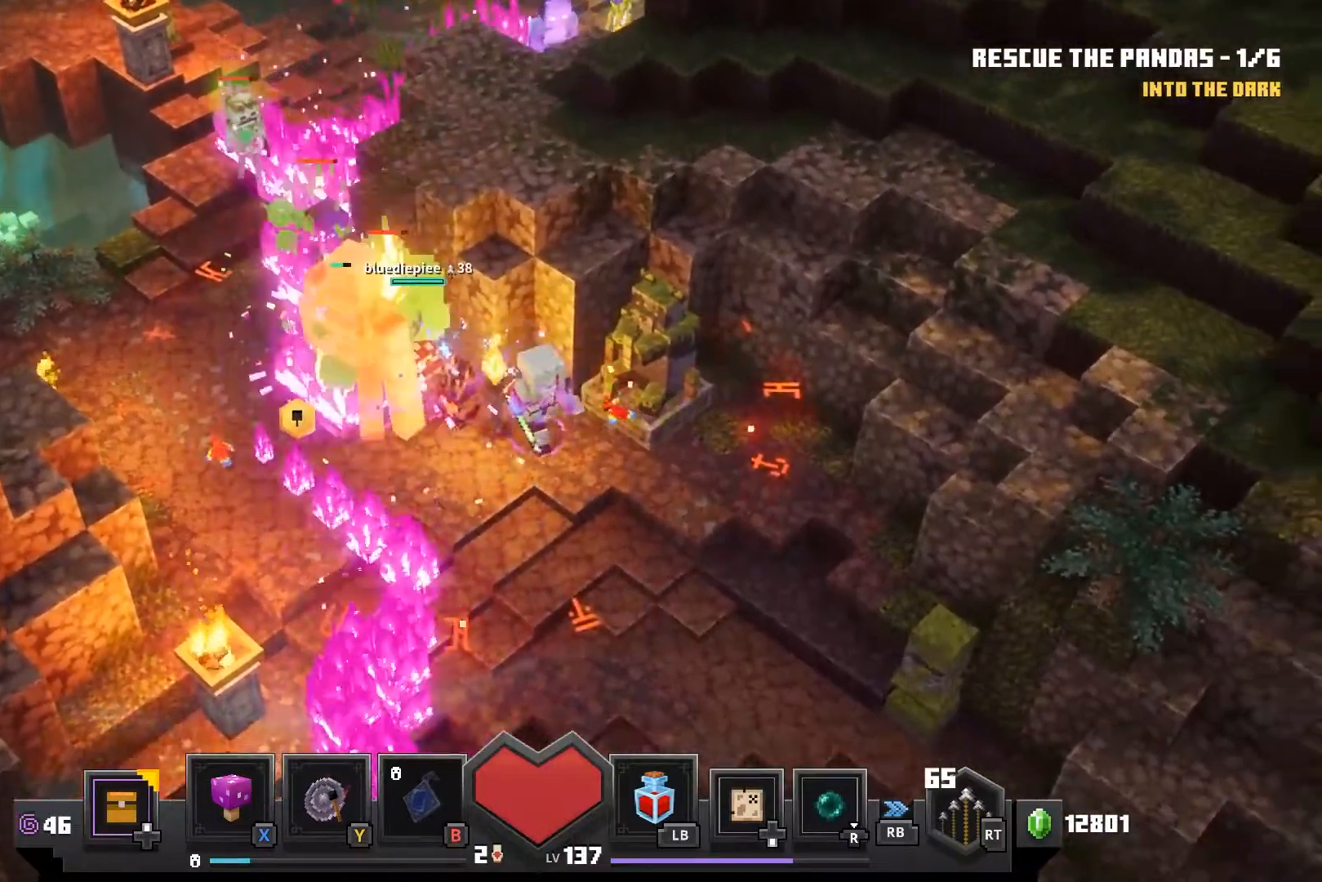
{"dt_ms": 500, "buttons": [], "left_stick": "center", "right_stick": "center", "events": [[50, "left_stick", "down"], [250, "left_stick", "down-left"], [417, "left_stick", "center"]]}
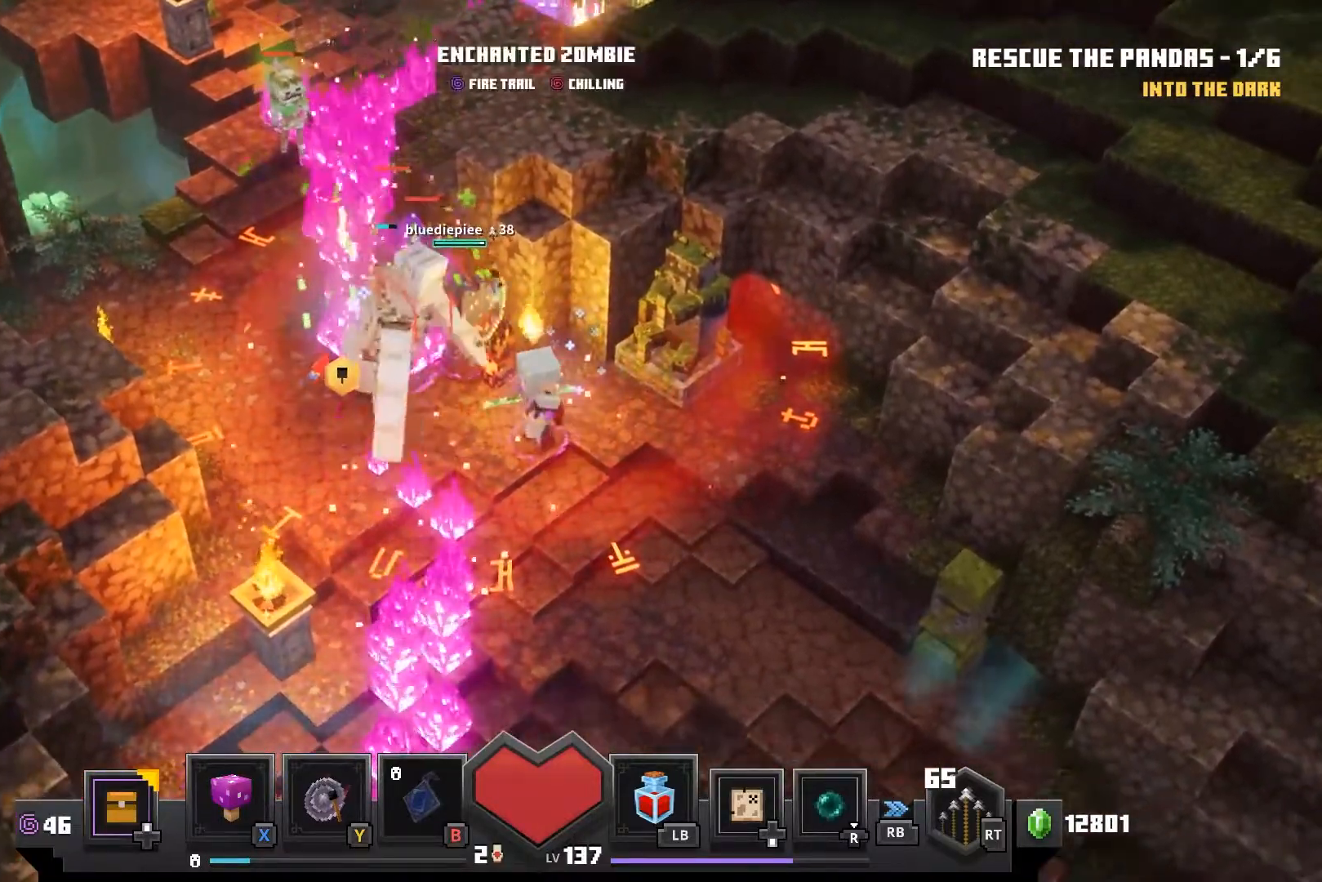
{"dt_ms": 500, "buttons": [], "left_stick": "left", "right_stick": "center", "events": [[200, "left_stick", "left"]]}
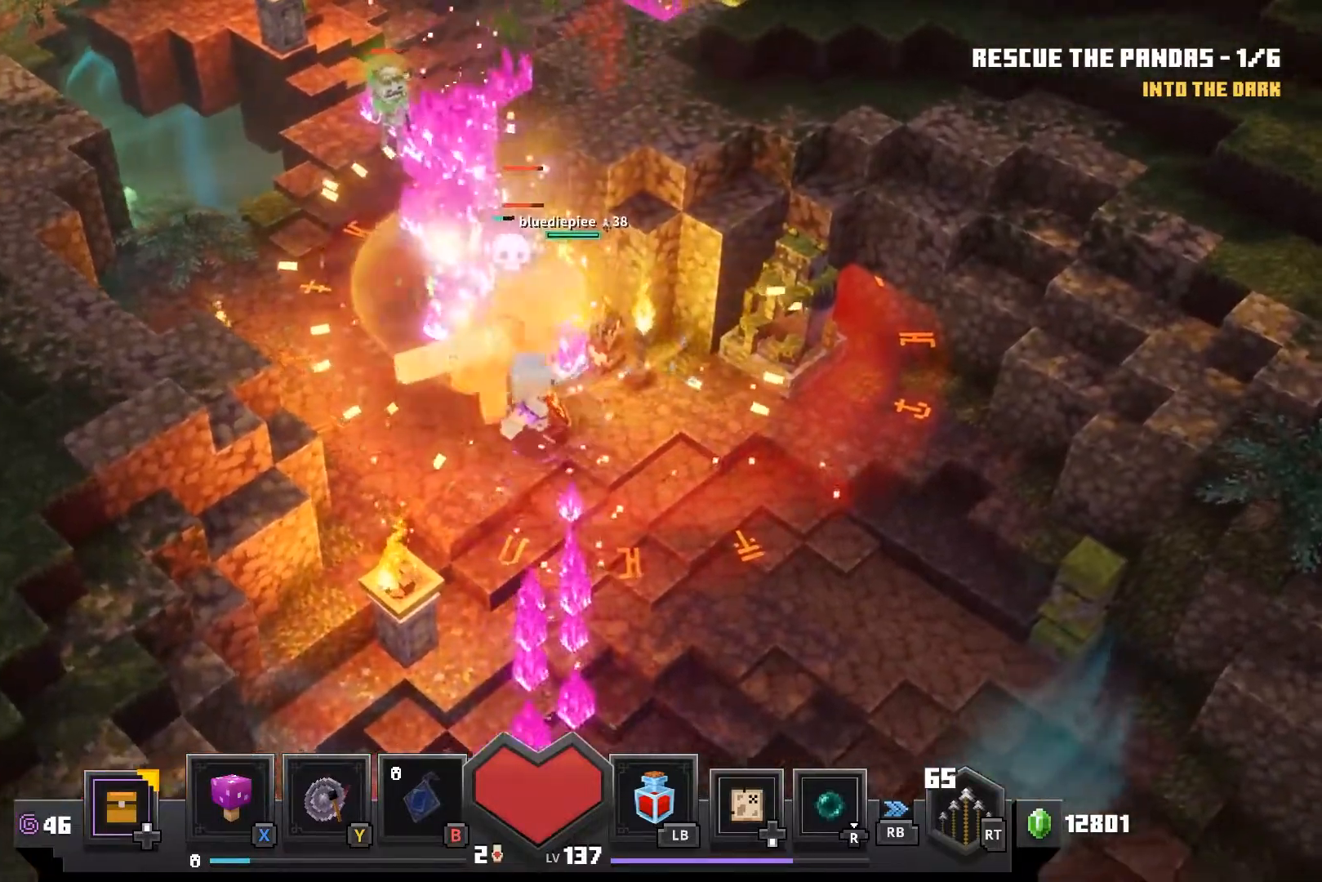
{"dt_ms": 500, "buttons": [], "left_stick": "up-left", "right_stick": "center", "events": [[433, "left_stick", "up-left"]]}
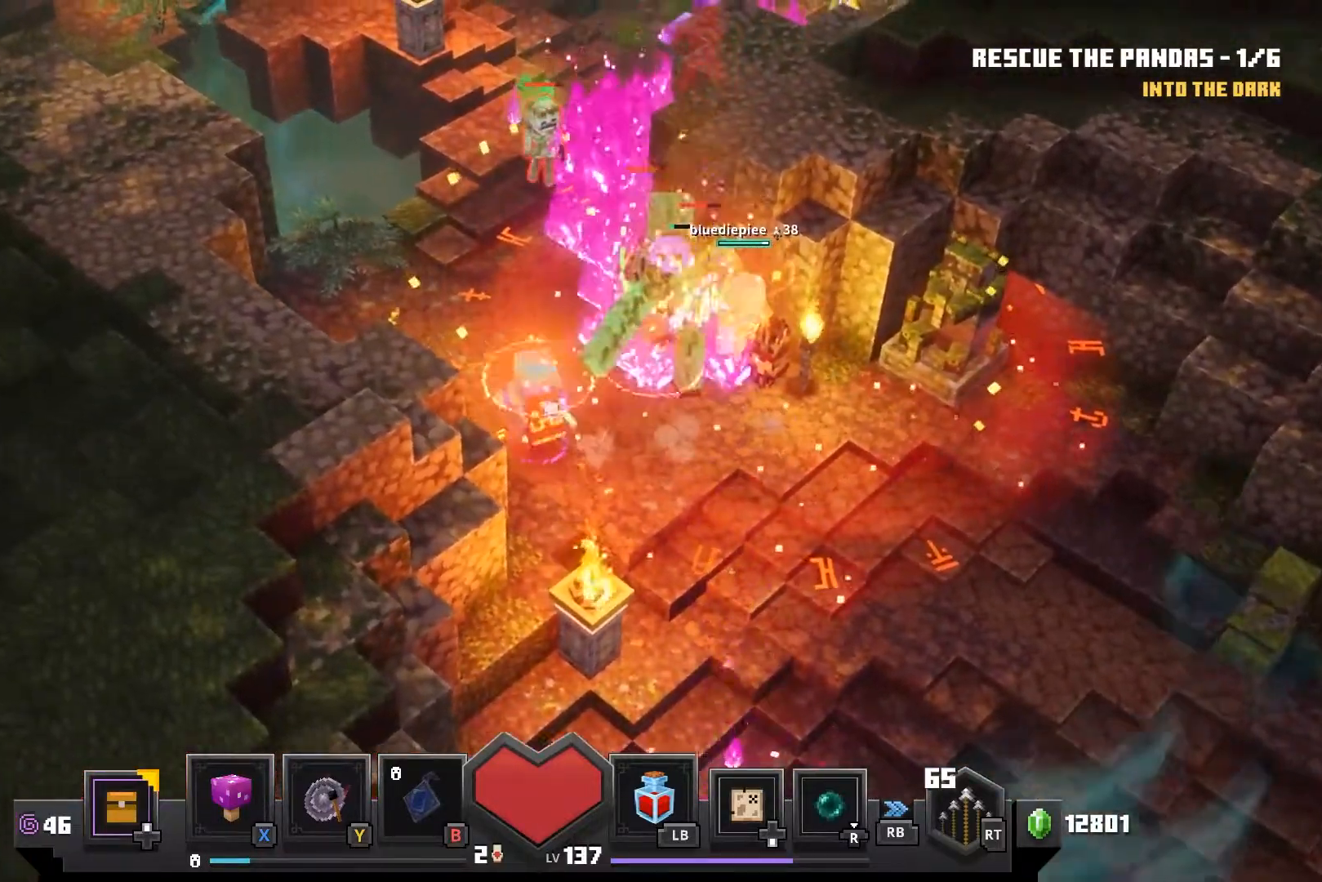
{"dt_ms": 500, "buttons": [], "left_stick": "up", "right_stick": "center", "events": [[33, "left_stick", "up"]]}
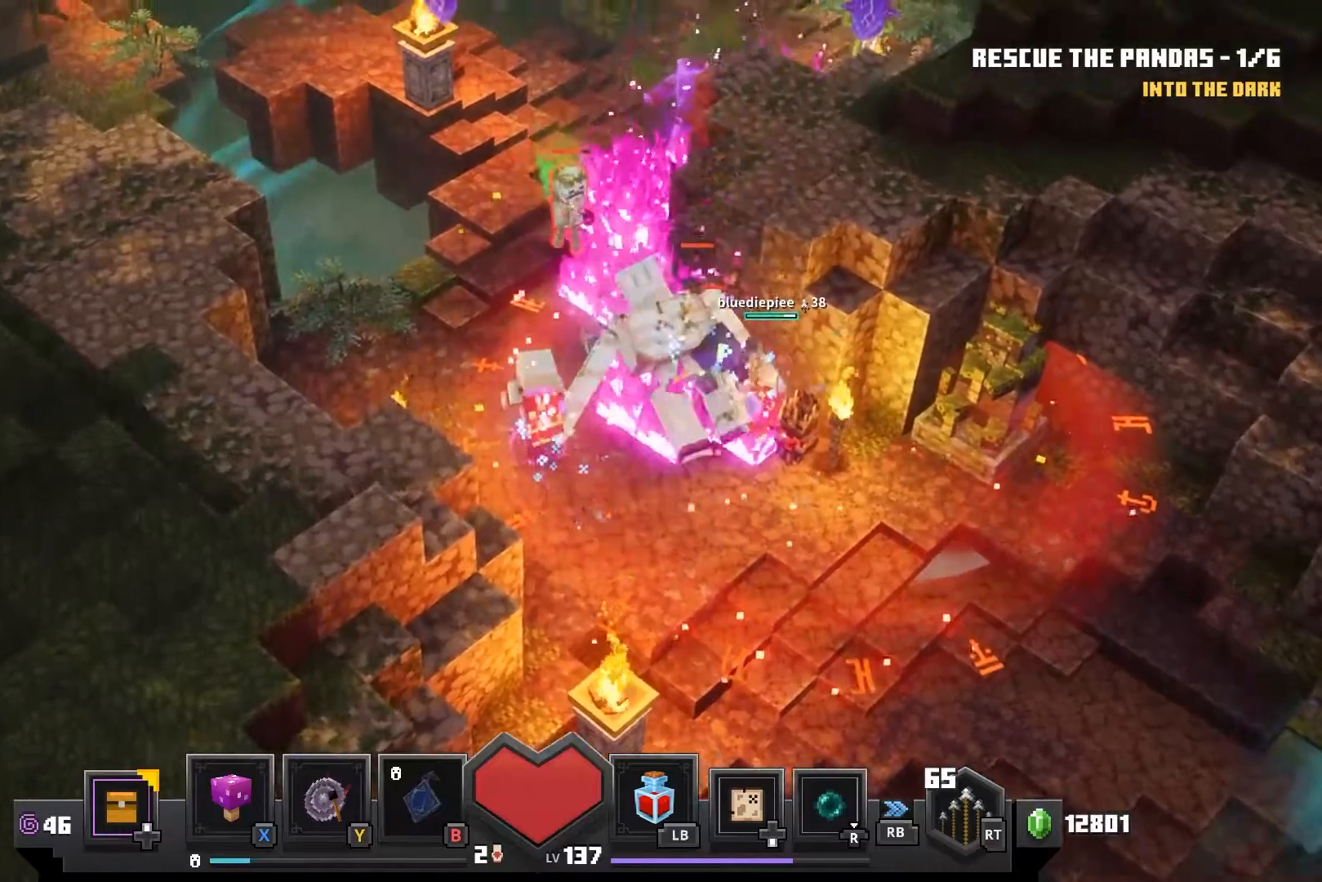
{"dt_ms": 500, "buttons": ["CROSS"], "left_stick": "up", "right_stick": "center", "events": [[433, "CROSS", "down"]]}
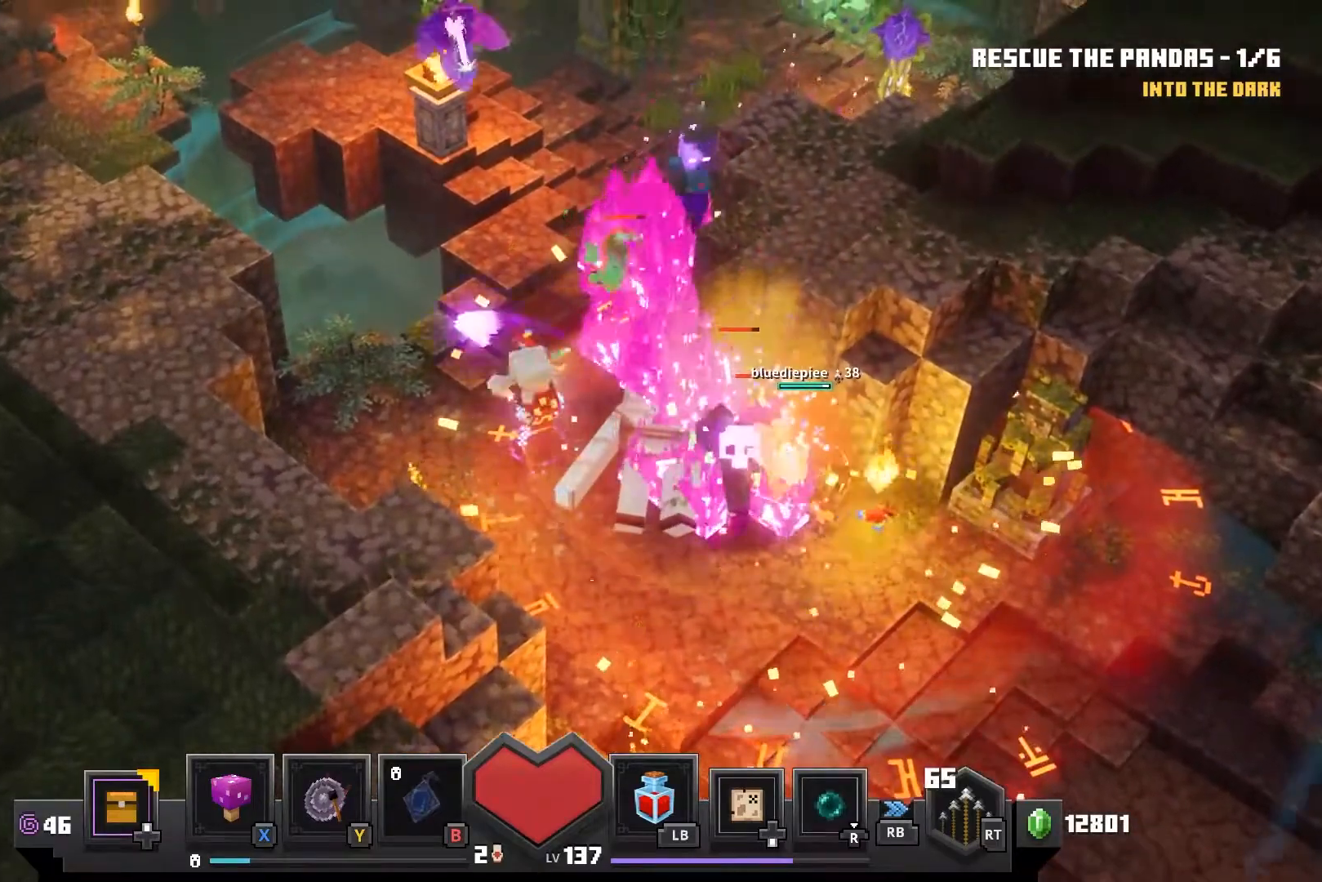
{"dt_ms": 500, "buttons": [], "left_stick": "down", "right_stick": "center", "events": [[17, "CROSS", "up"], [17, "left_stick", "center"], [117, "CROSS", "down"], [233, "CROSS", "up"], [250, "left_stick", "down"], [300, "CROSS", "down"], [400, "CROSS", "up"]]}
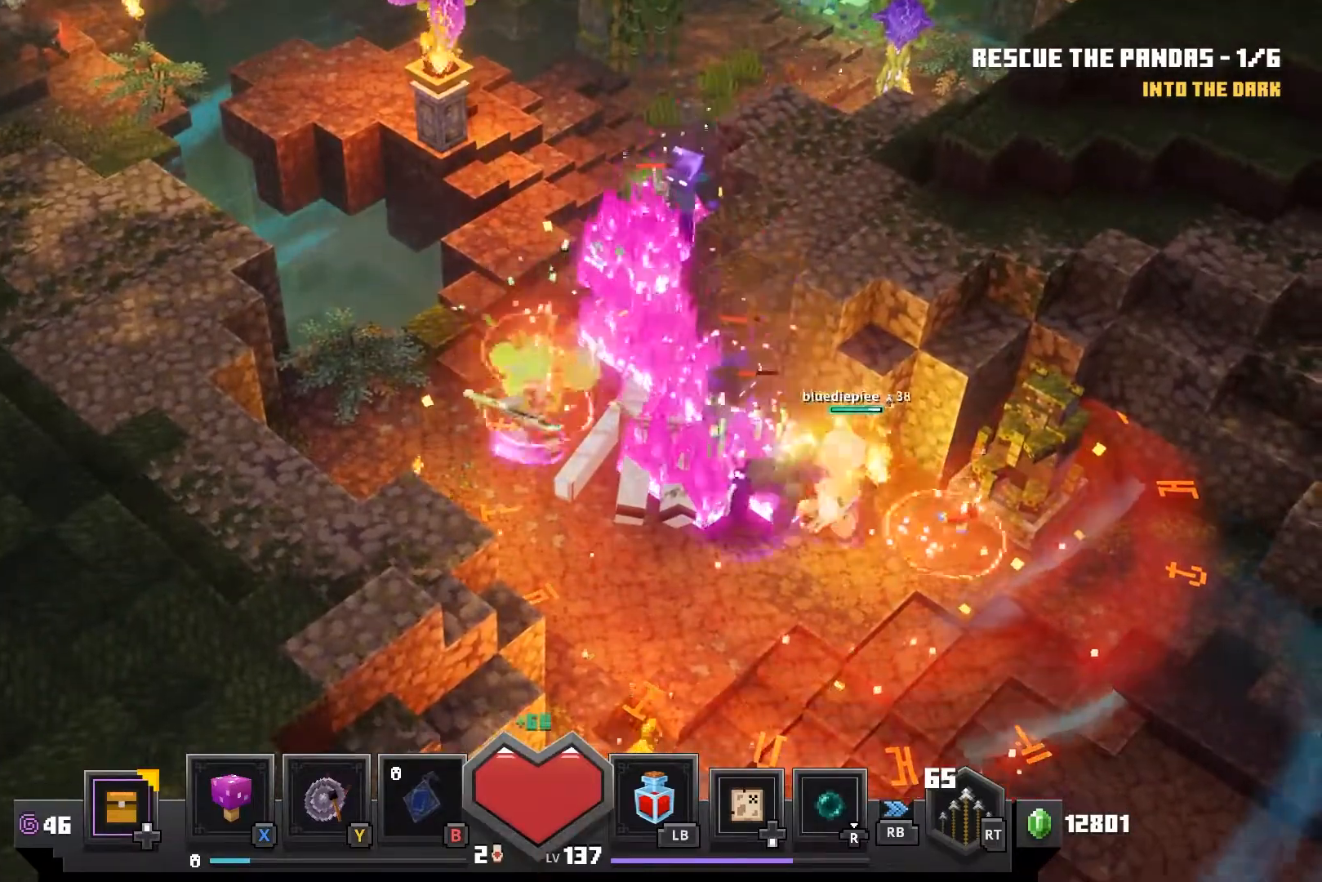
{"dt_ms": 500, "buttons": [], "left_stick": "down", "right_stick": "center", "events": []}
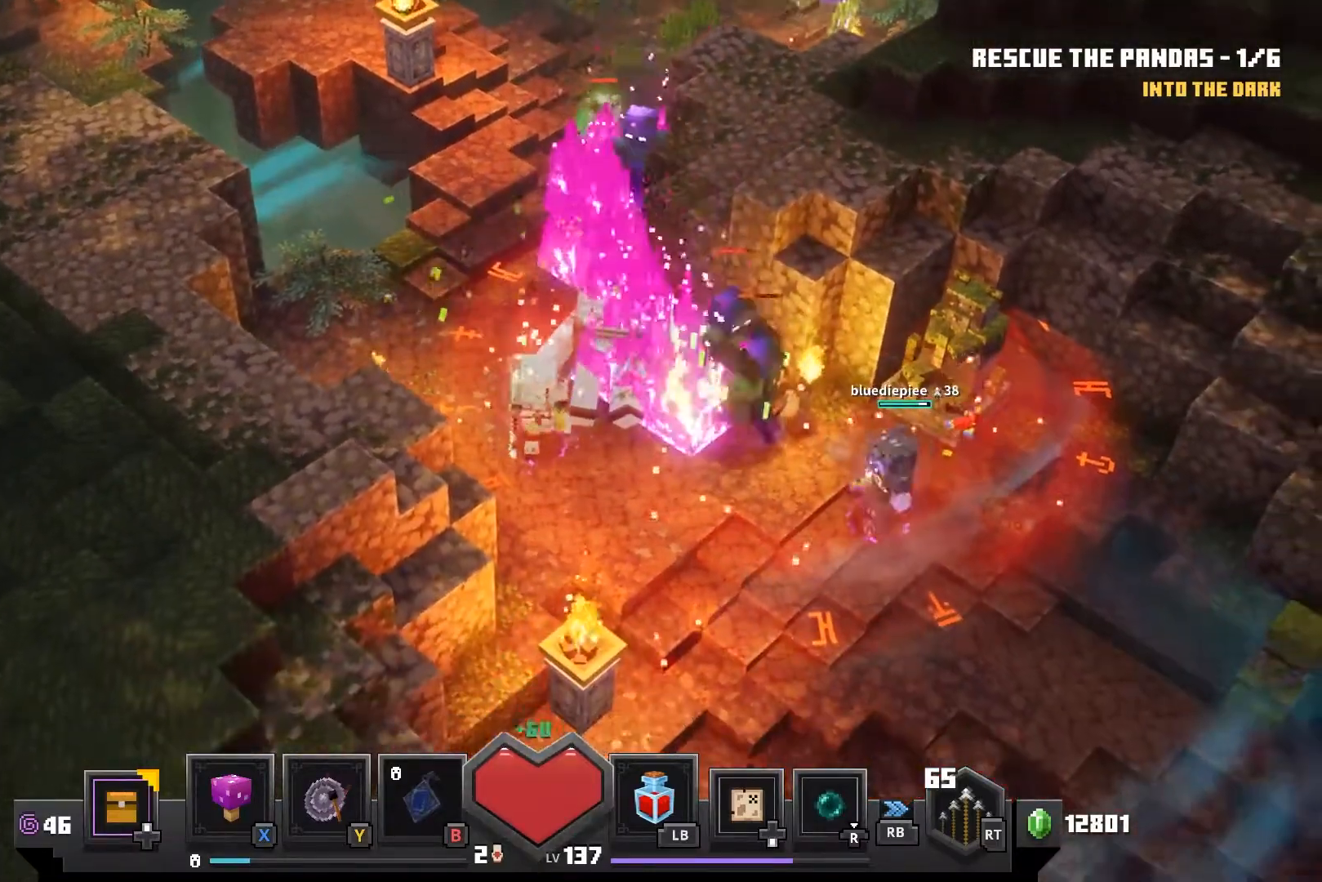
{"dt_ms": 500, "buttons": [], "left_stick": "down-right", "right_stick": "center", "events": [[333, "left_stick", "down-right"]]}
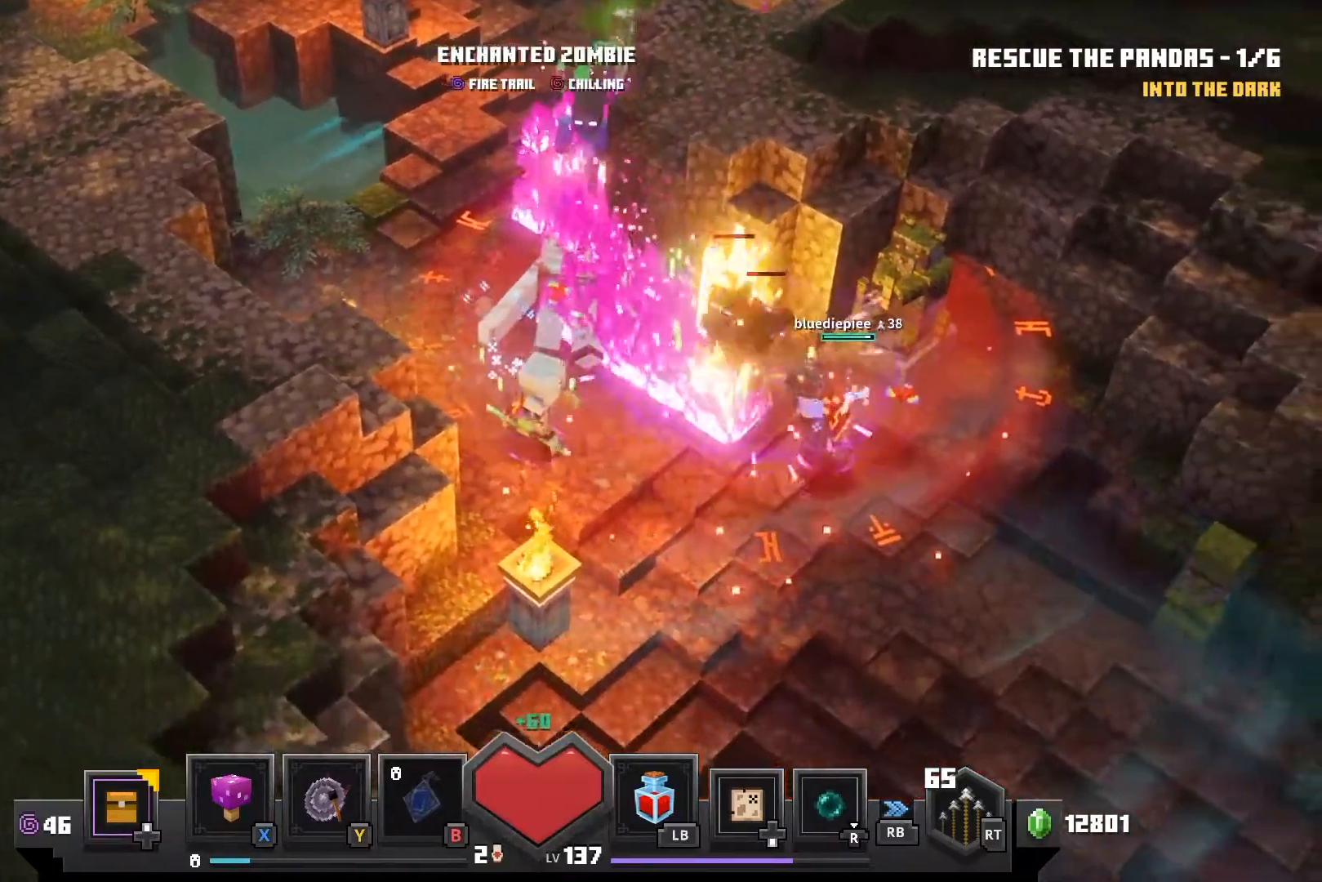
{"dt_ms": 500, "buttons": ["TRIANGLE"], "left_stick": "down-right", "right_stick": "center", "events": [[317, "SQUARE", "down"], [400, "SQUARE", "up"], [483, "TRIANGLE", "down"]]}
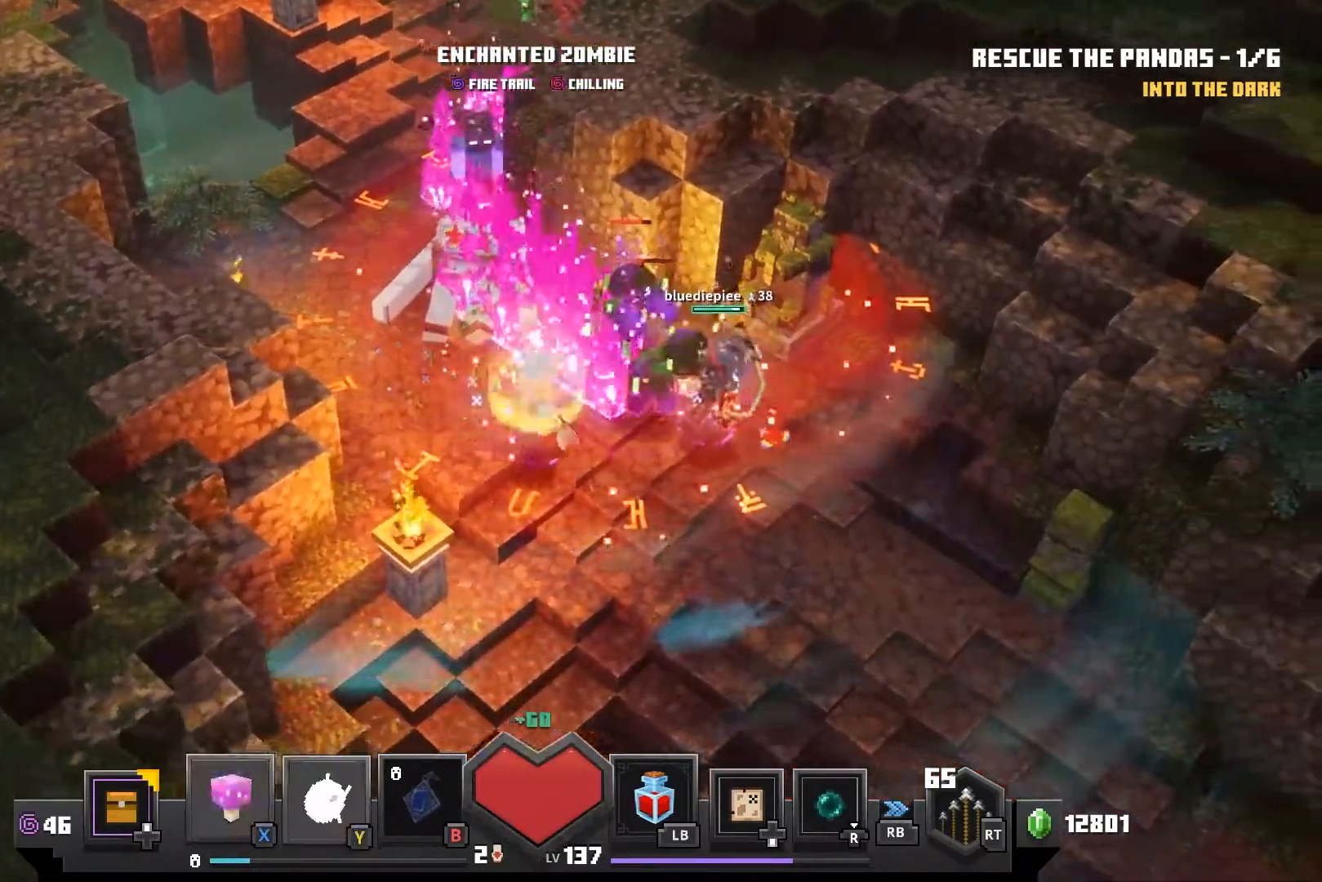
{"dt_ms": 500, "buttons": [], "left_stick": "center", "right_stick": "center", "events": [[100, "TRIANGLE", "up"], [167, "SQUARE", "down"], [200, "left_stick", "center"], [267, "SQUARE", "up"], [367, "CROSS", "down"], [433, "CROSS", "up"]]}
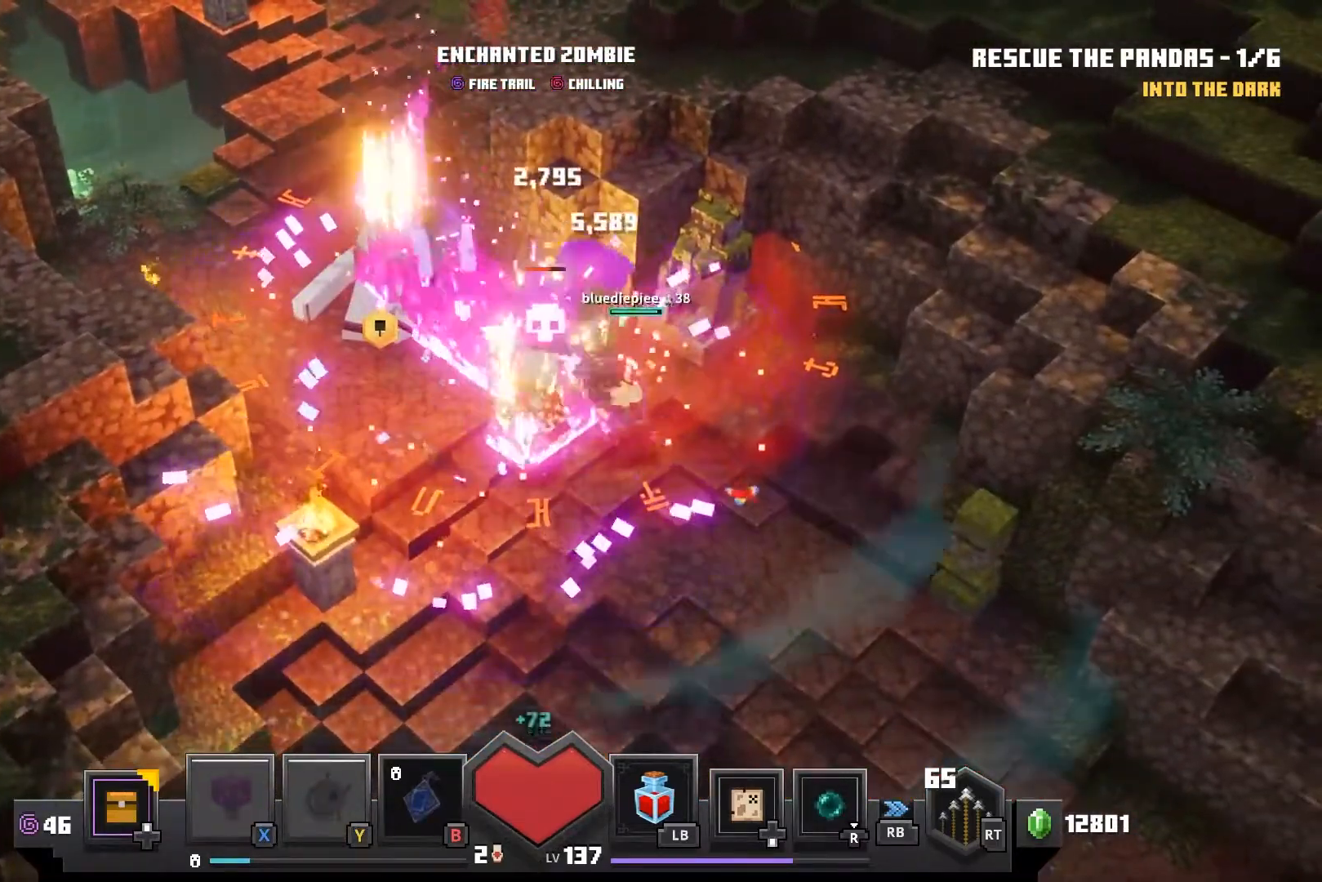
{"dt_ms": 500, "buttons": [], "left_stick": "center", "right_stick": "center"}
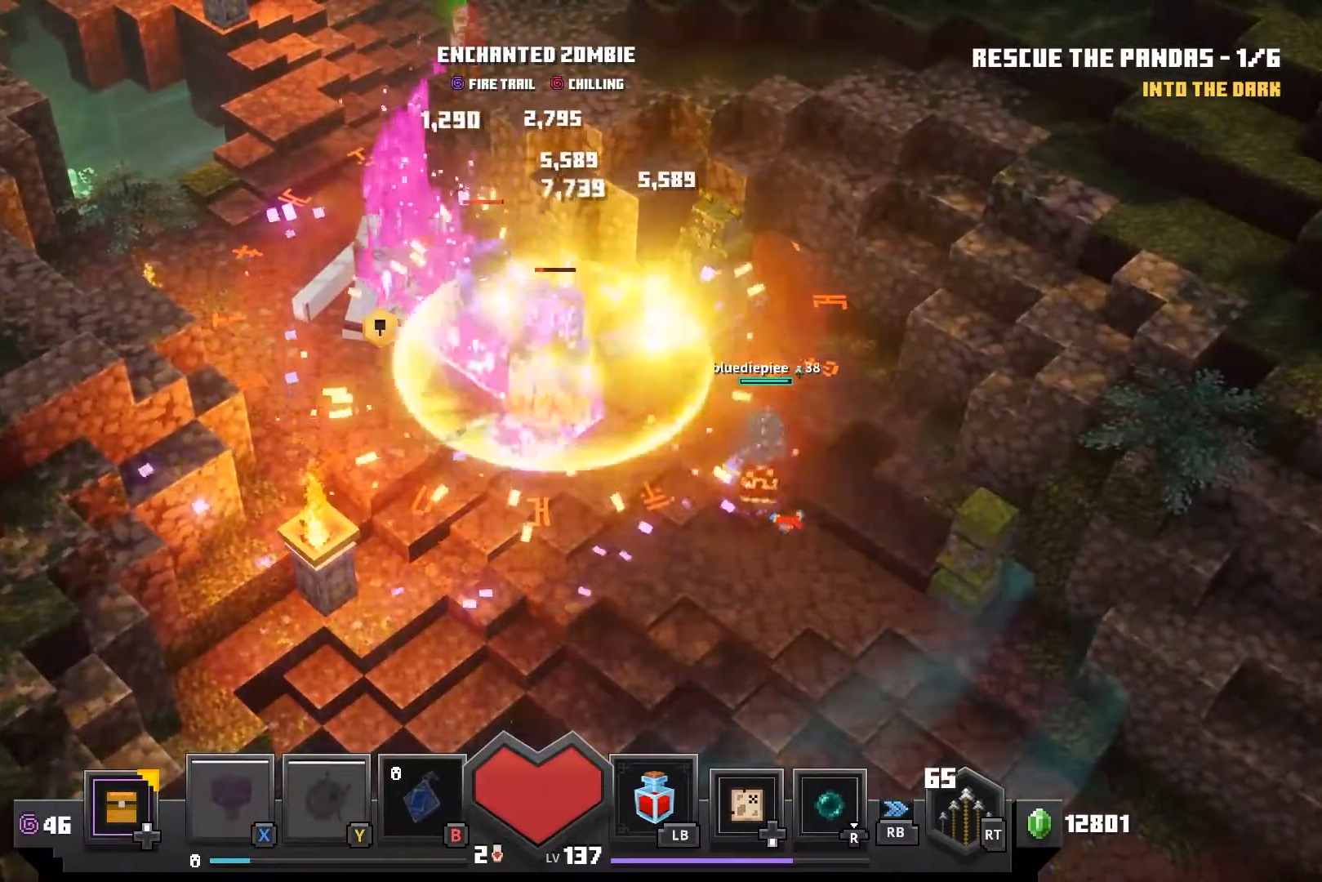
{"dt_ms": 500, "buttons": [], "left_stick": "center", "right_stick": "center", "events": [[33, "CROSS", "down"], [100, "CROSS", "up"], [183, "CROSS", "down"], [283, "CROSS", "up"], [333, "CROSS", "down"], [433, "CROSS", "up"]]}
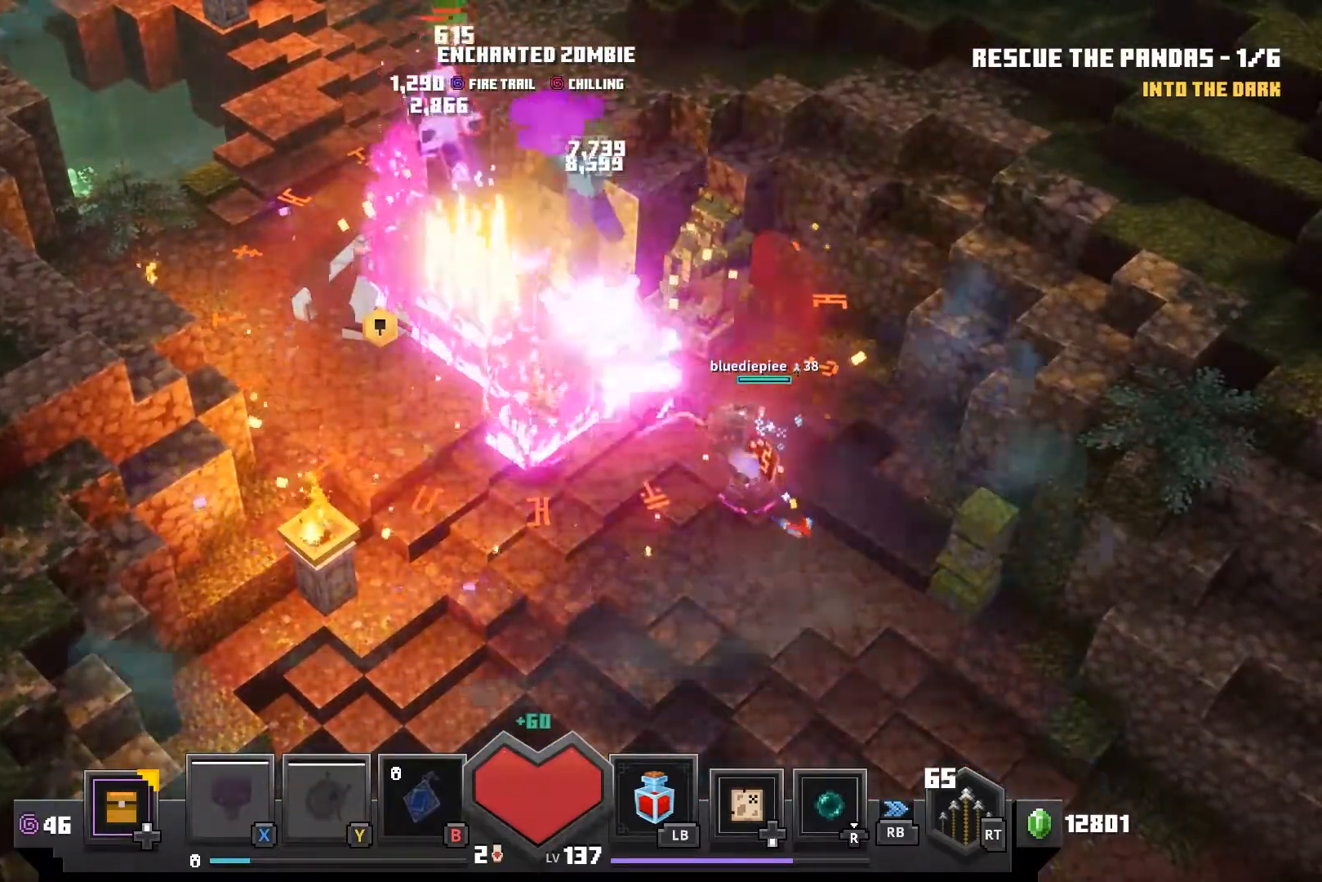
{"dt_ms": 500, "buttons": [], "left_stick": "left", "right_stick": "center", "events": [[17, "CROSS", "down"], [117, "CROSS", "up"], [183, "CROSS", "down"], [250, "left_stick", "left"], [283, "CROSS", "up"]]}
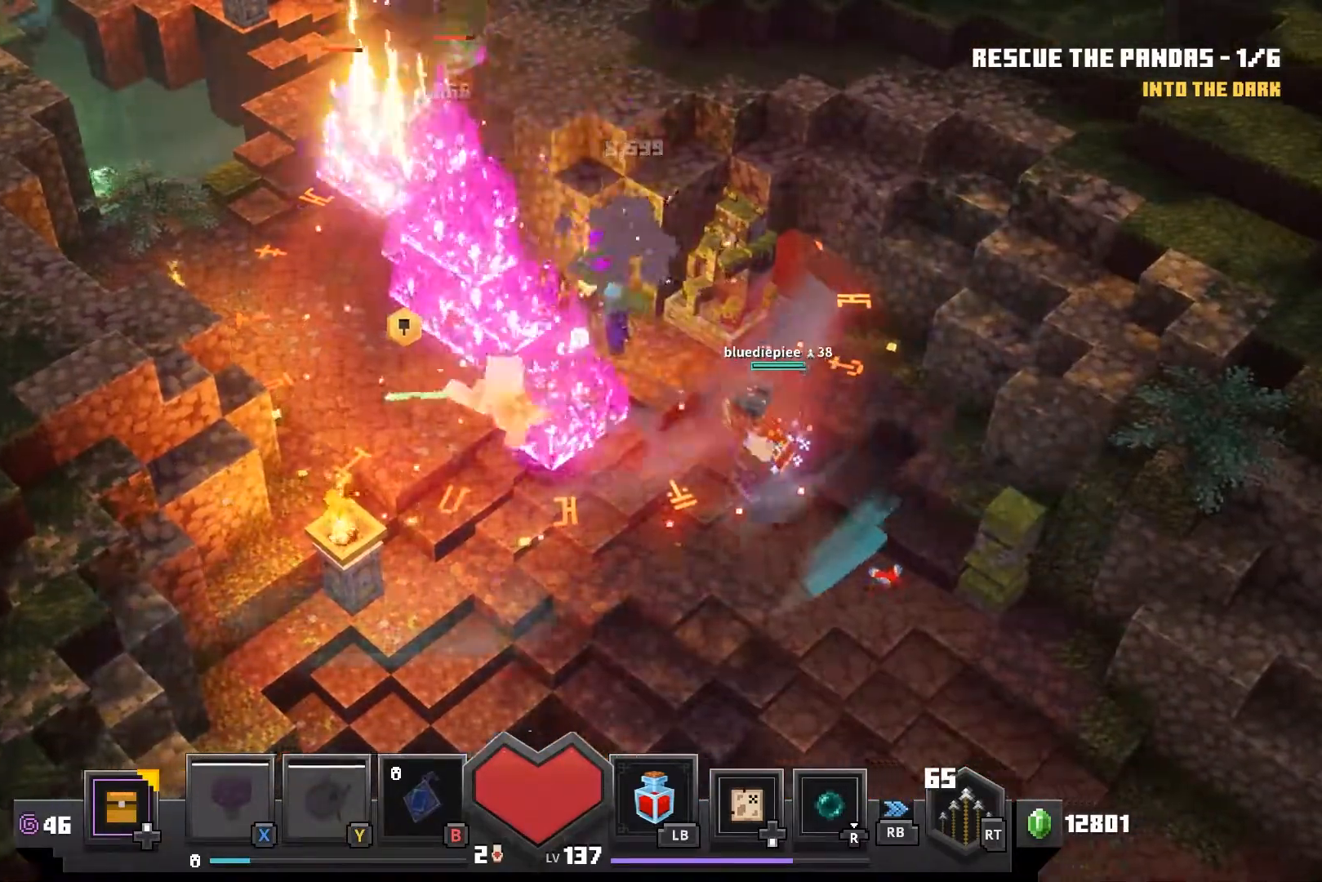
{"dt_ms": 500, "buttons": [], "left_stick": "left", "right_stick": "center", "events": []}
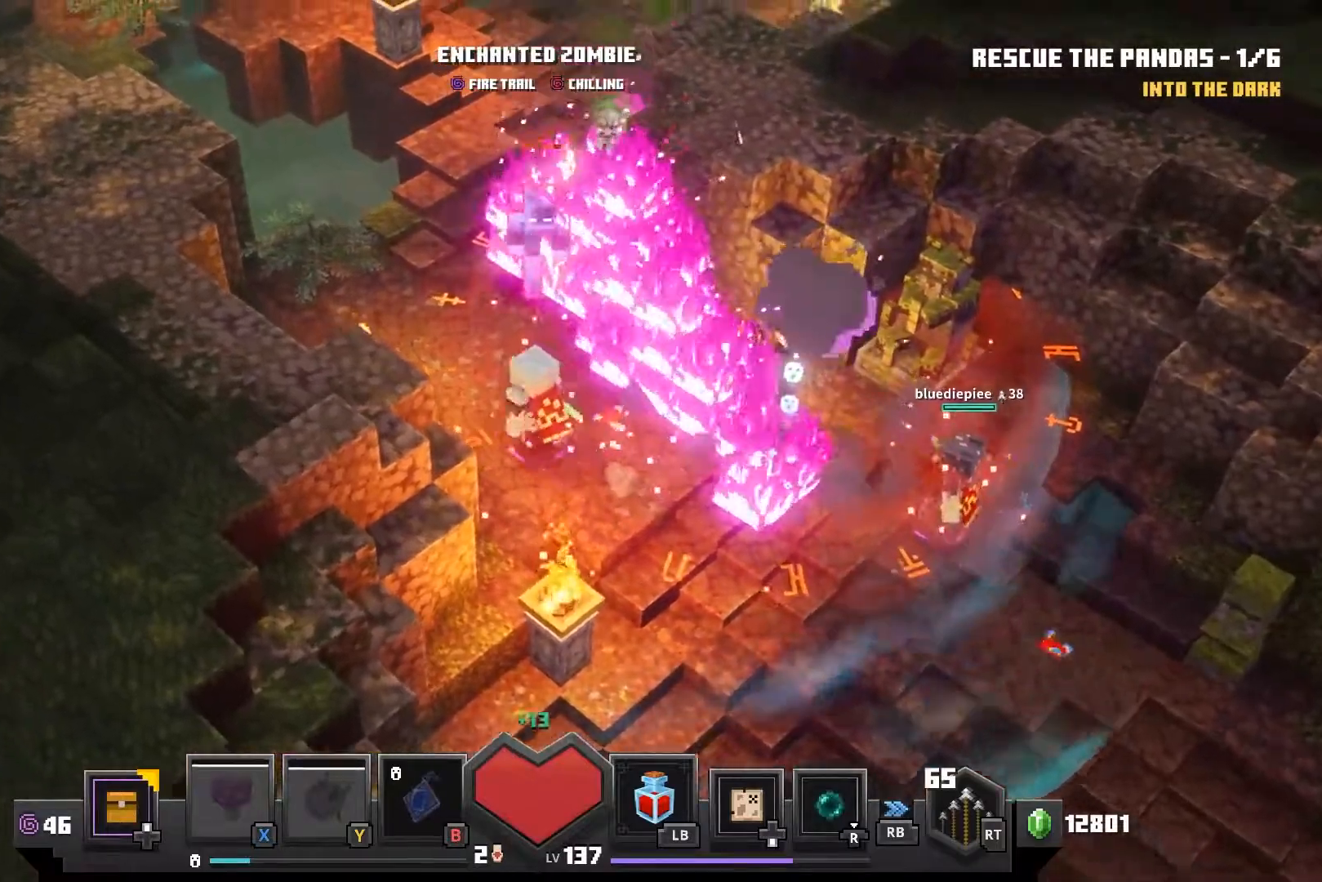
{"dt_ms": 500, "buttons": ["CROSS"], "left_stick": "center", "right_stick": "center", "events": [[133, "left_stick", "up-left"], [250, "CROSS", "down"], [333, "left_stick", "center"], [367, "CROSS", "up"], [467, "CROSS", "down"]]}
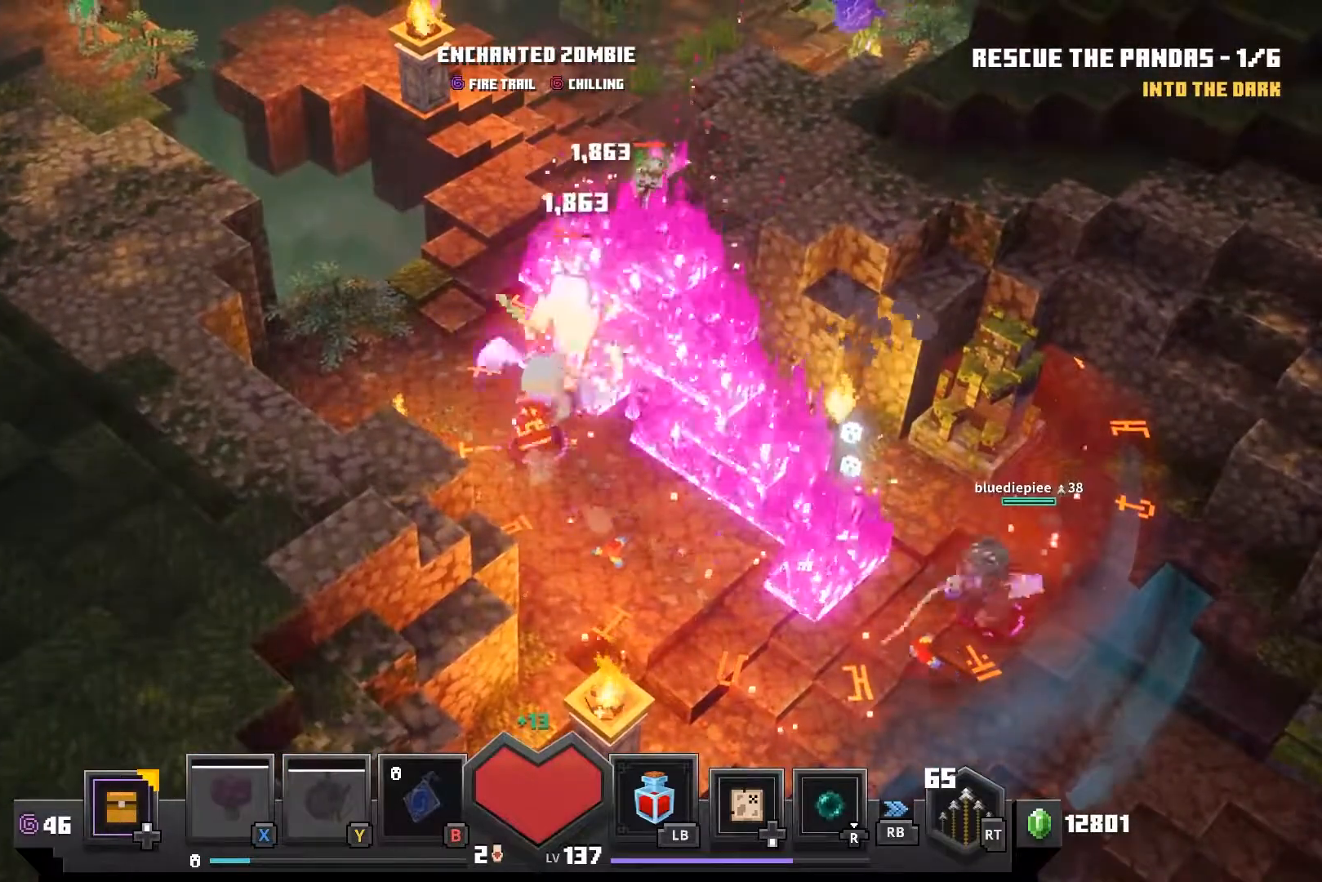
{"dt_ms": 500, "buttons": ["CROSS"], "left_stick": "center", "right_stick": "center", "events": [[33, "CROSS", "up"], [133, "CROSS", "down"], [200, "CROSS", "up"], [300, "CROSS", "down"], [333, "CROSS", "up"], [467, "CROSS", "down"]]}
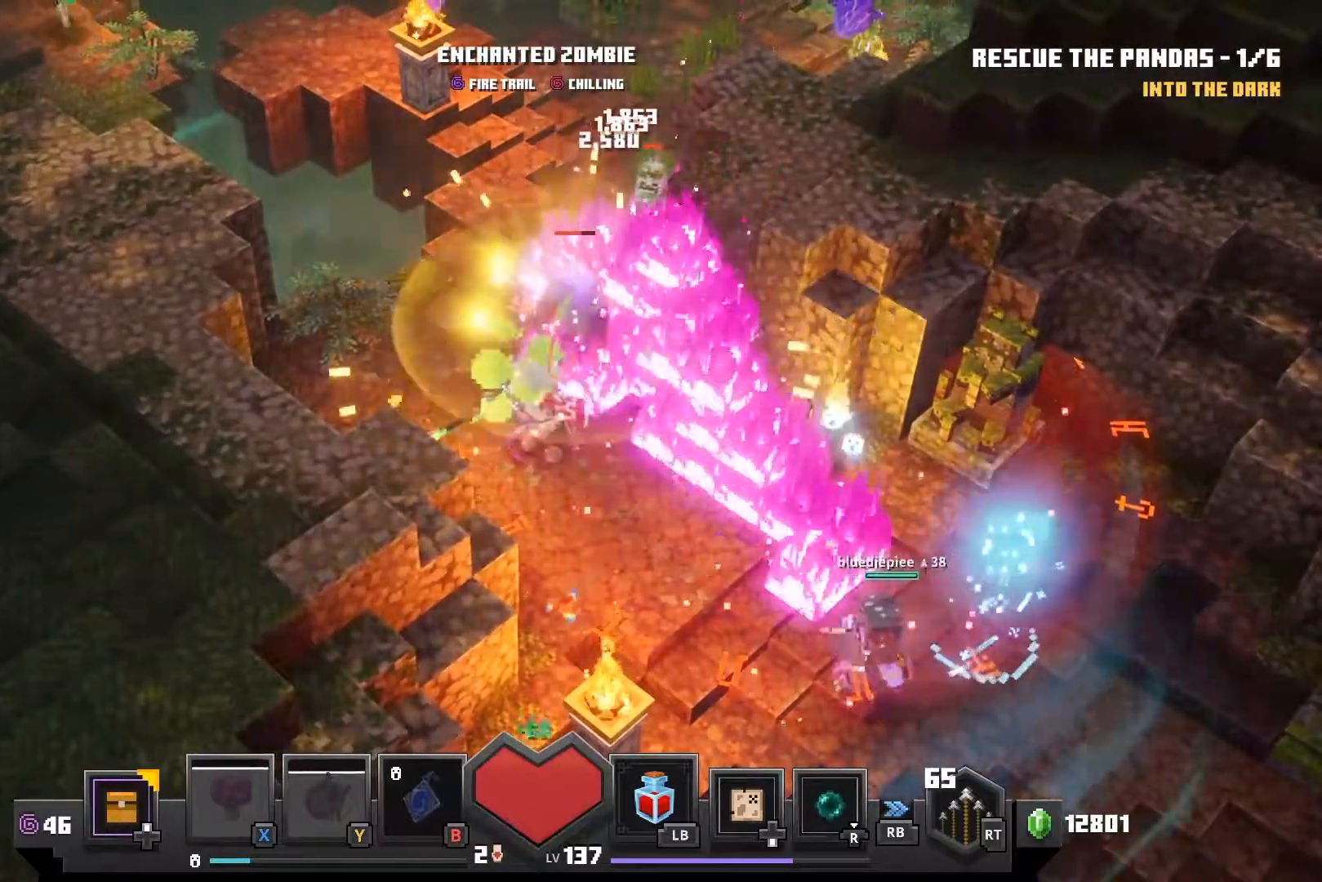
{"dt_ms": 500, "buttons": ["CROSS"], "left_stick": "center", "right_stick": "center", "events": [[17, "CROSS", "up"], [117, "CROSS", "down"], [200, "CROSS", "up"], [283, "CROSS", "down"], [367, "CROSS", "up"], [450, "CROSS", "down"]]}
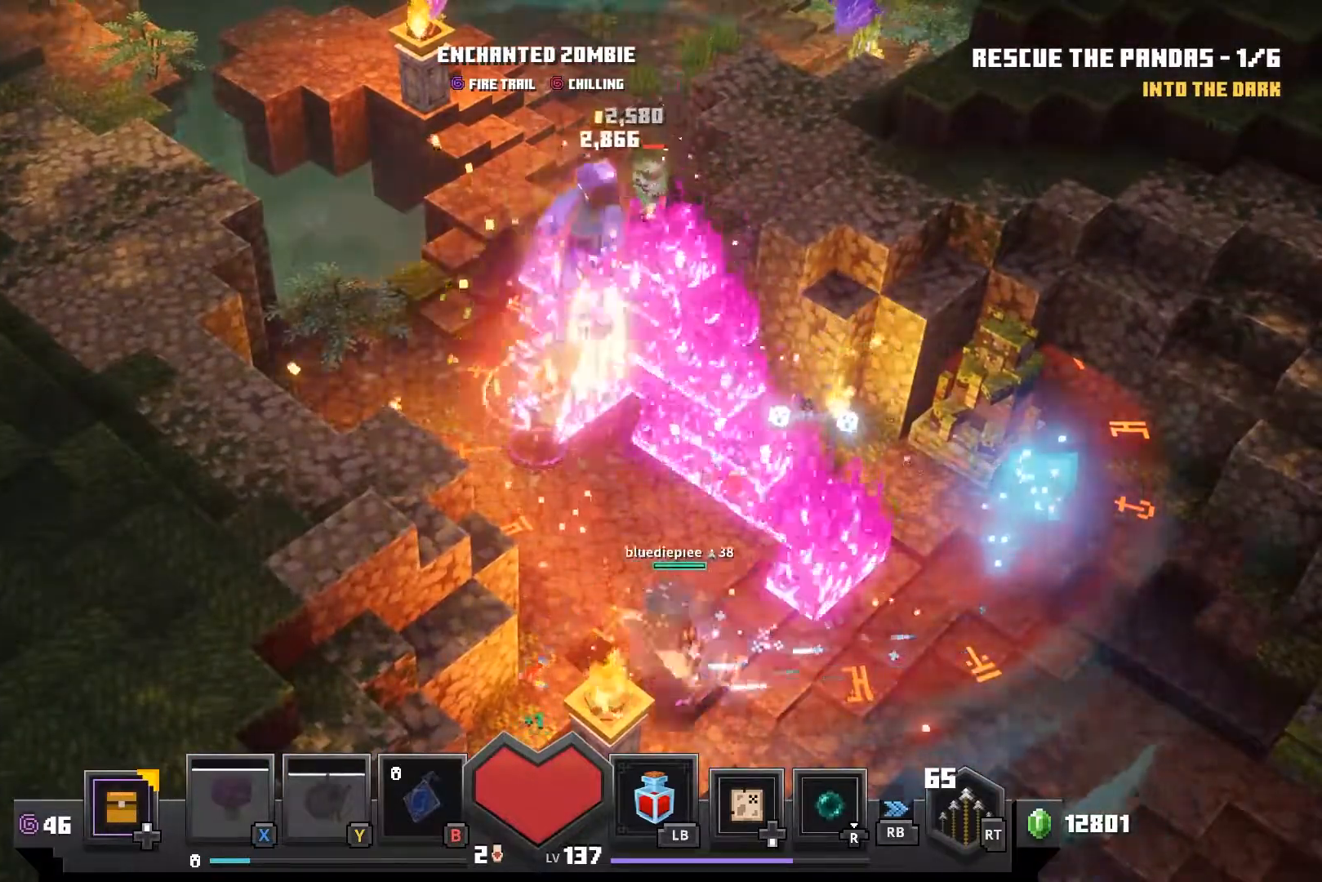
{"dt_ms": 500, "buttons": [], "left_stick": "left", "right_stick": "center", "events": [[33, "CROSS", "up"], [133, "CROSS", "down"], [217, "CROSS", "up"], [317, "CROSS", "down"], [383, "left_stick", "left"], [400, "CROSS", "up"]]}